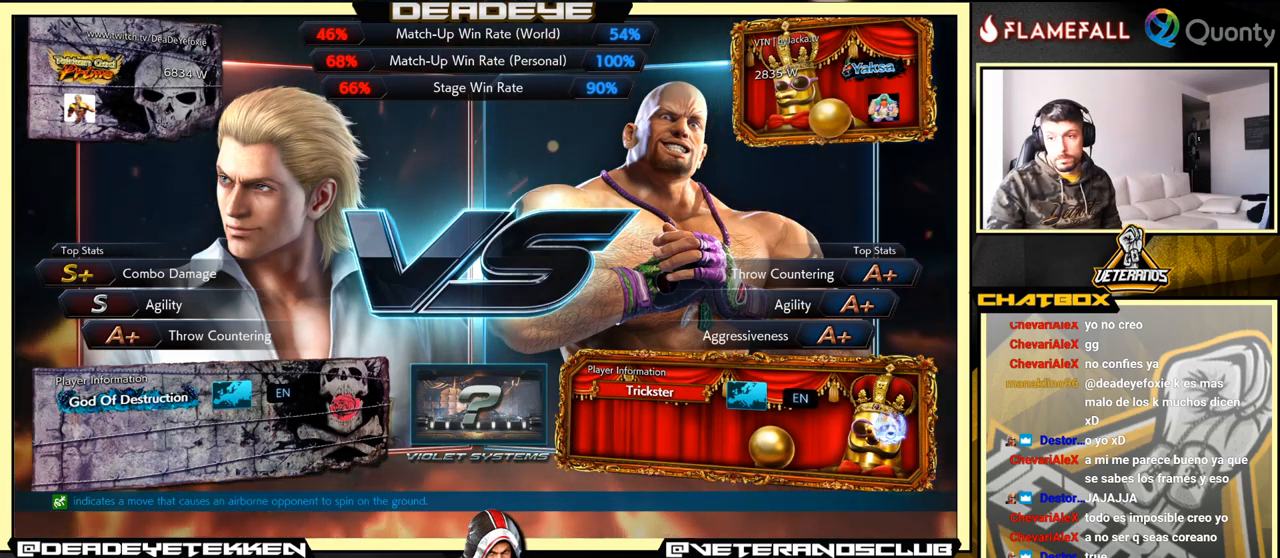
Gameplay with a controller (arcade stick); each line is a JSON object with the inputs held at the frame after it. "events" lists button and stick changes between this image and that frame as [ms after this image, input, new state], when the widget could be followed in between. Not read: L3 R3.
{"buttons": ["CROSS"], "left_stick": "center", "events": [[484, "CROSS", "down"]]}
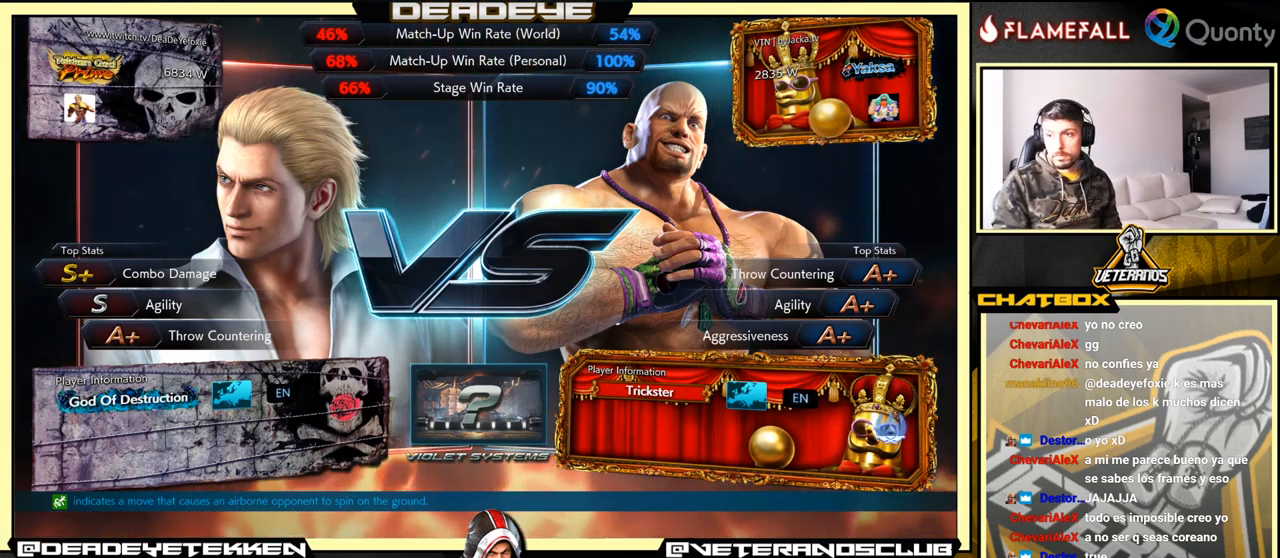
{"buttons": ["CROSS"], "left_stick": "center", "events": [[150, "CROSS", "up"], [434, "CROSS", "down"]]}
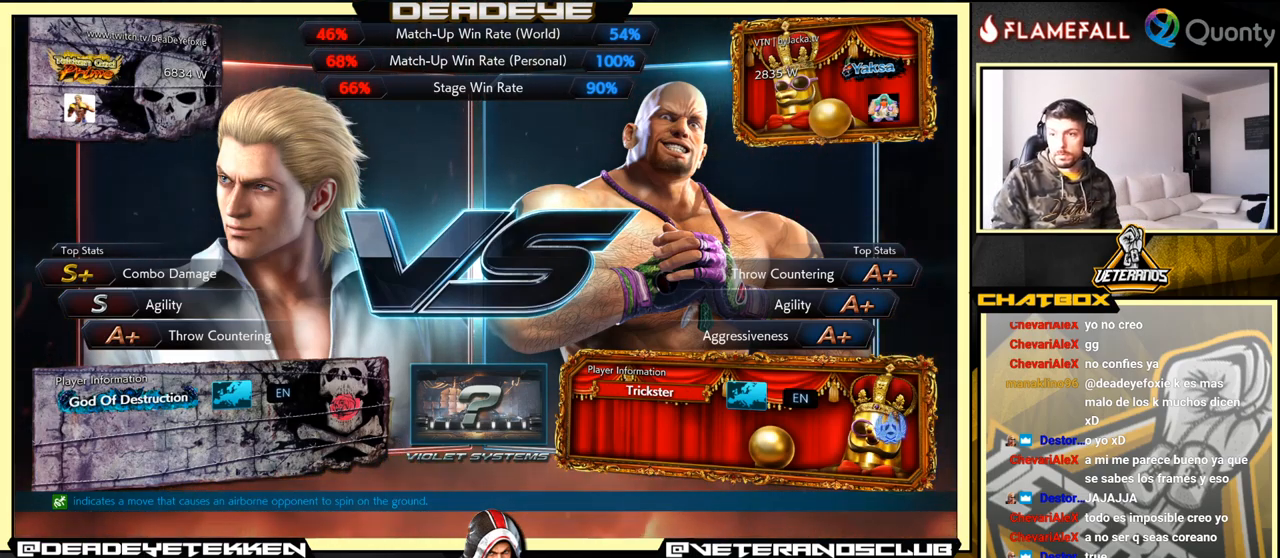
{"buttons": ["CROSS"], "left_stick": "center", "events": []}
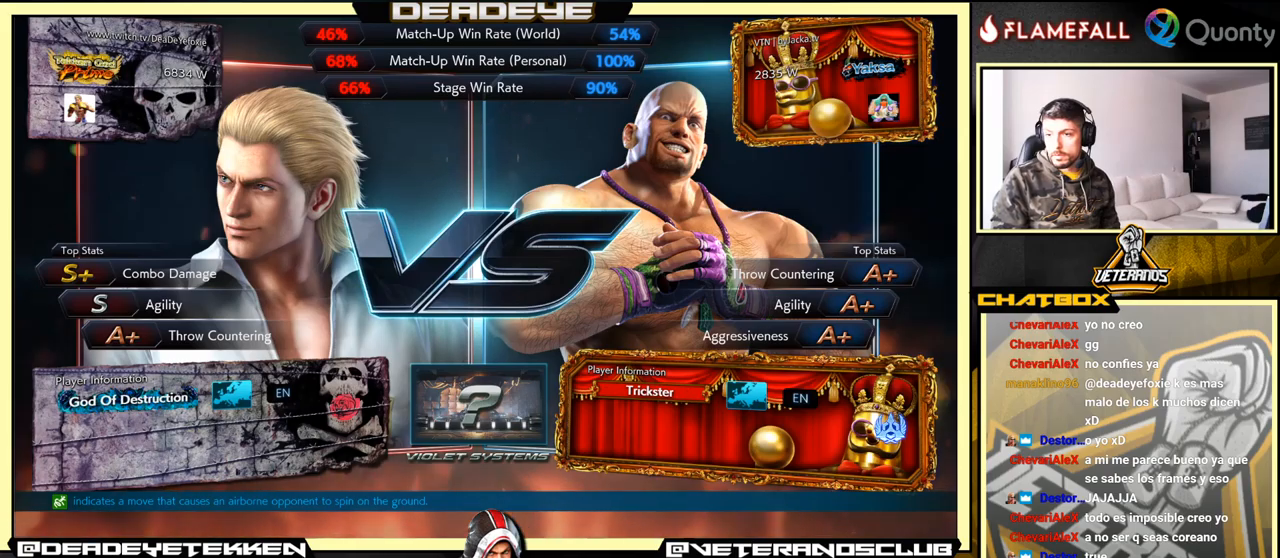
{"buttons": ["CROSS"], "left_stick": "center", "events": []}
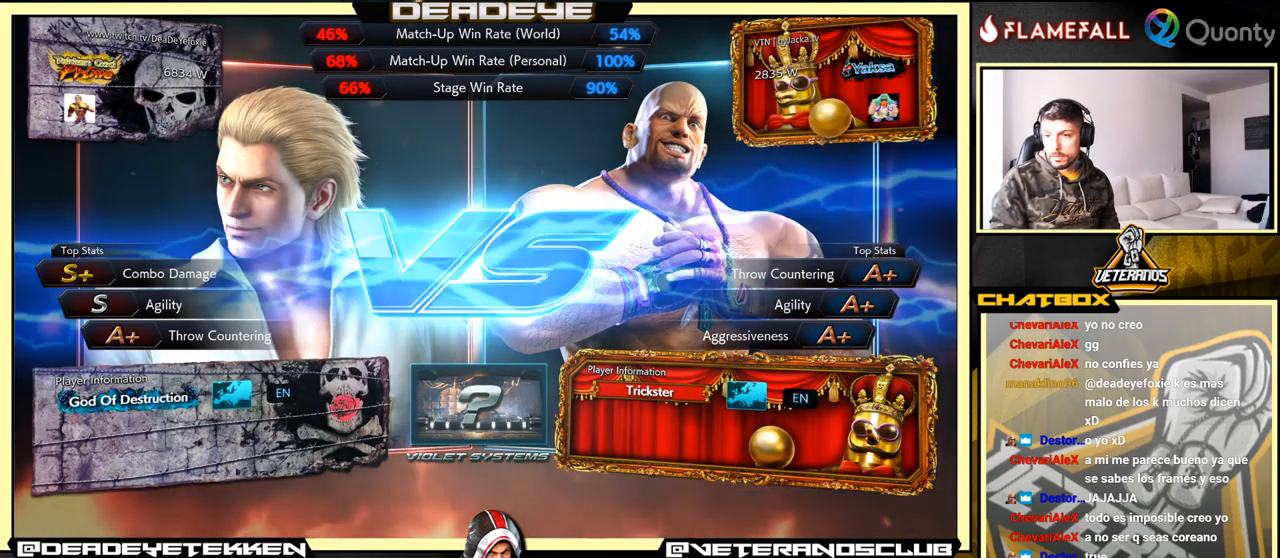
{"buttons": [], "left_stick": "center", "events": [[333, "CROSS", "up"]]}
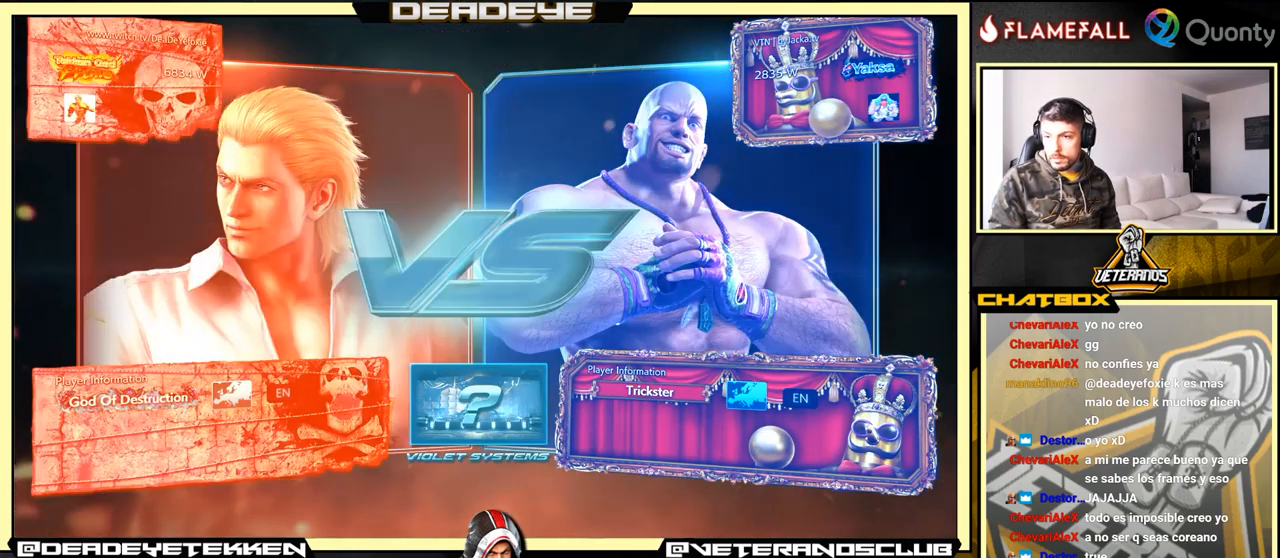
{"buttons": [], "left_stick": "center", "events": [[33, "left_stick", "down"], [166, "CROSS", "down"], [350, "CROSS", "up"], [466, "left_stick", "center"]]}
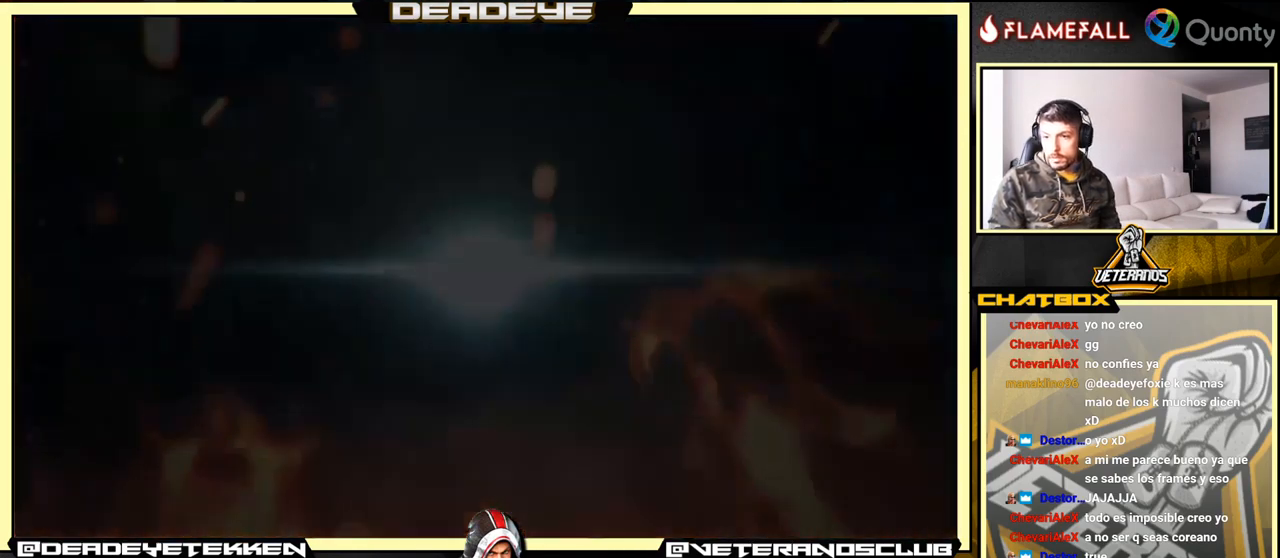
{"buttons": ["L1"], "left_stick": "down", "events": [[83, "L1", "down"], [283, "CROSS", "down"], [300, "L1", "up"], [300, "left_stick", "down"], [366, "L1", "down"], [383, "CROSS", "up"]]}
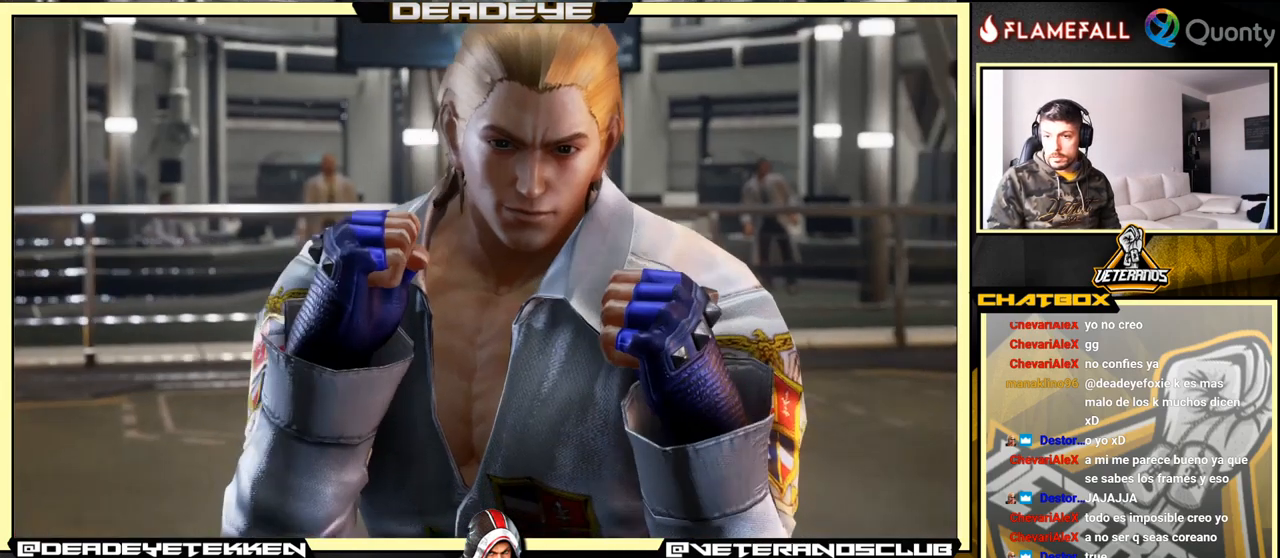
{"buttons": ["CROSS"], "left_stick": "down", "events": [[33, "L1", "up"], [116, "CROSS", "down"], [200, "L1", "down"], [300, "CROSS", "up"], [433, "L1", "up"], [500, "CROSS", "down"]]}
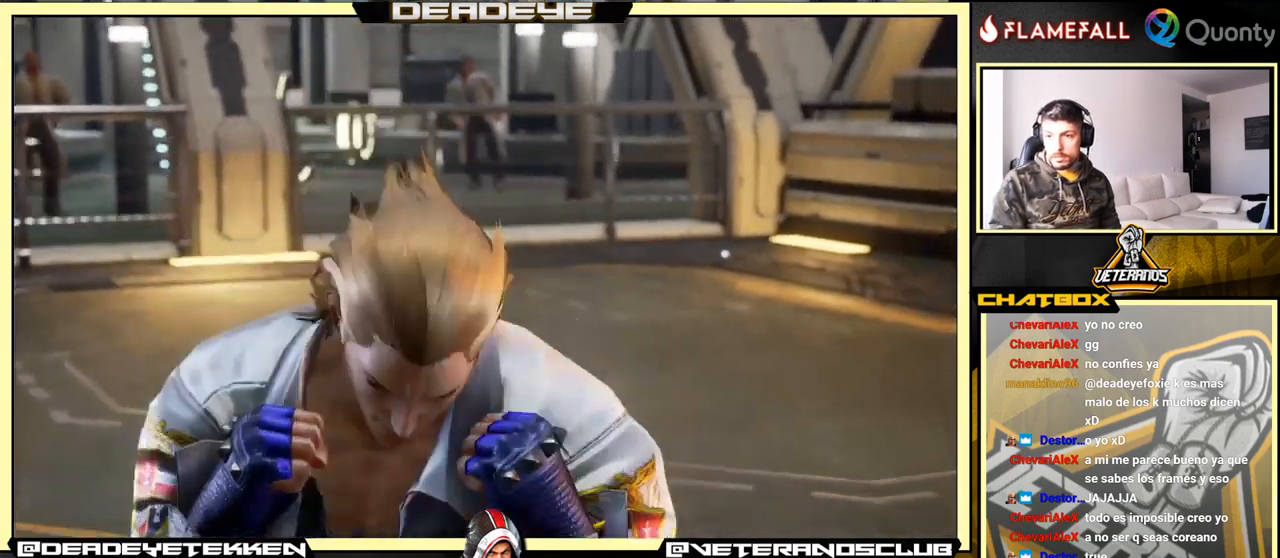
{"buttons": [], "left_stick": "center", "events": [[100, "CROSS", "up"], [283, "left_stick", "center"]]}
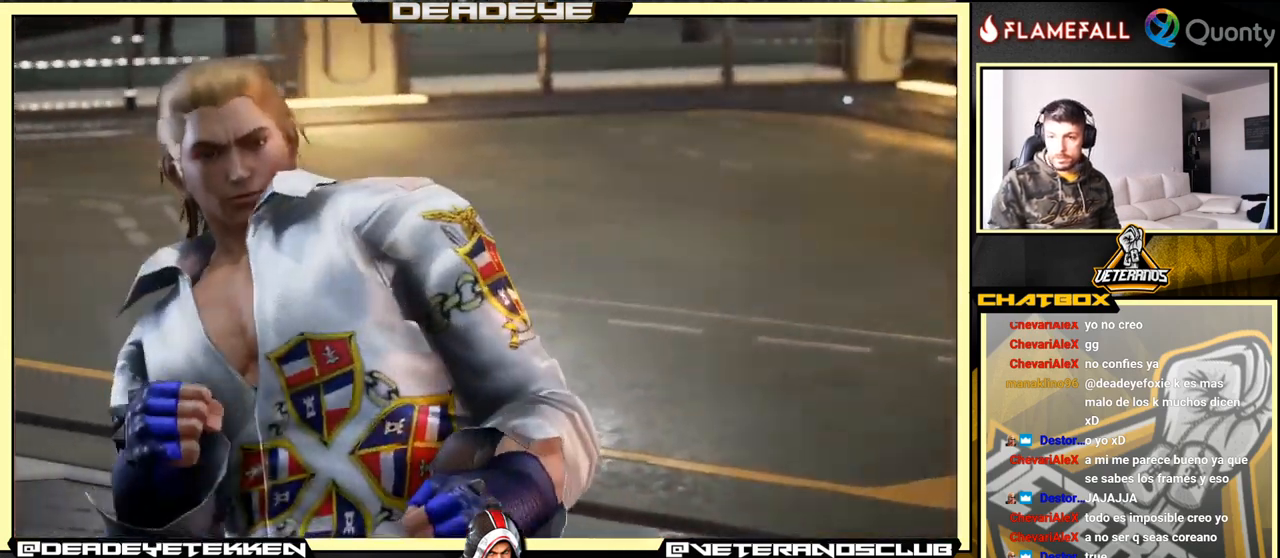
{"buttons": [], "left_stick": "center", "events": [[133, "START", "down"], [266, "START", "up"]]}
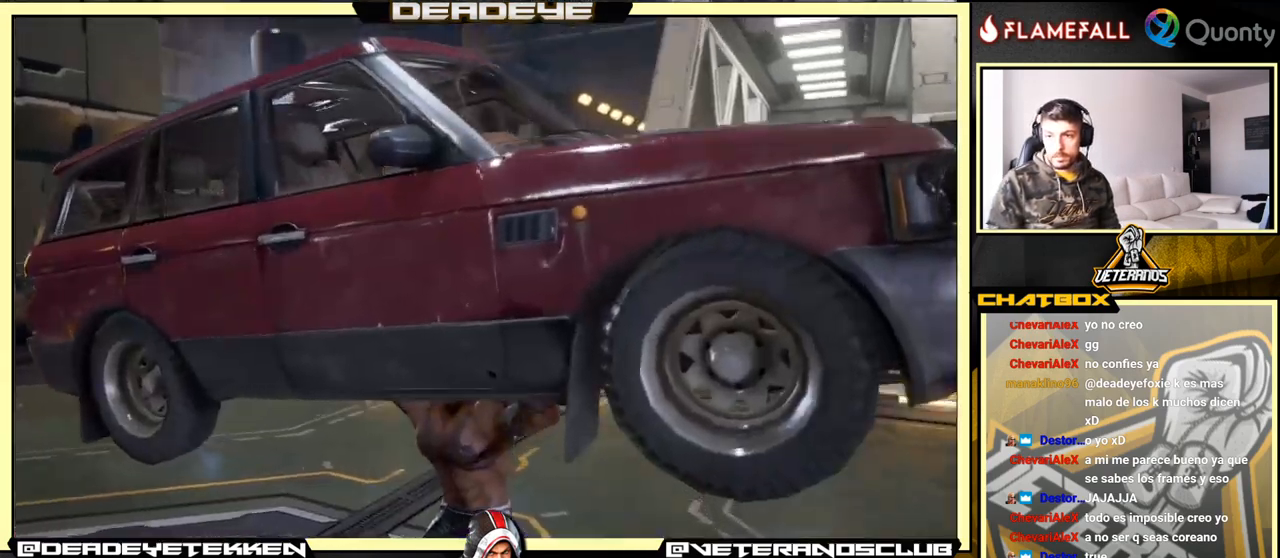
{"buttons": [], "left_stick": "center", "events": [[16, "START", "down"], [166, "START", "up"]]}
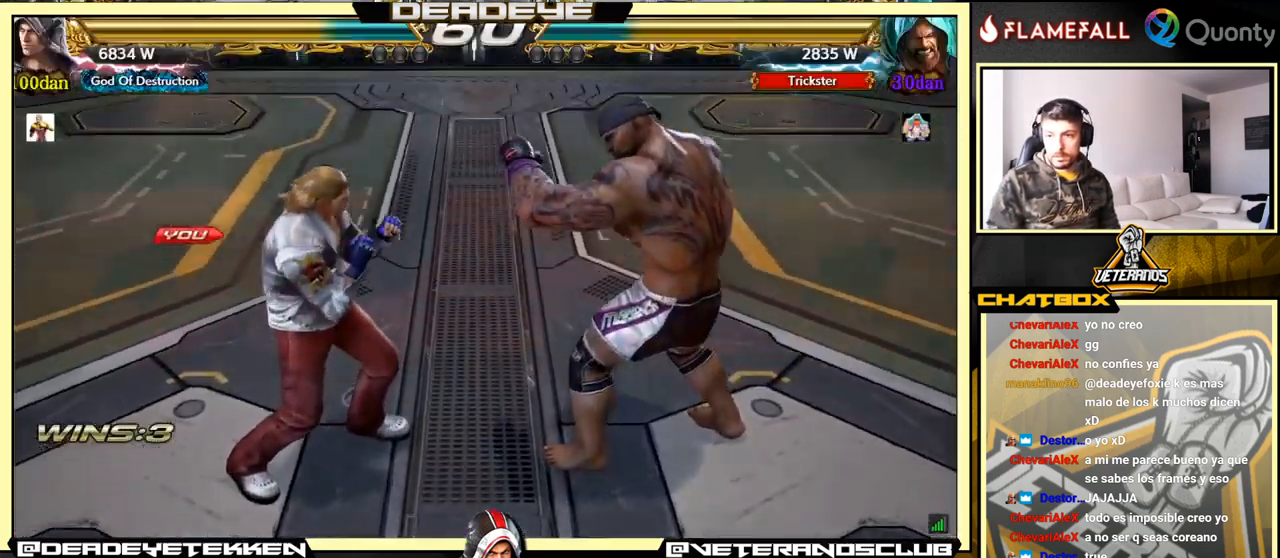
{"buttons": [], "left_stick": "center", "events": []}
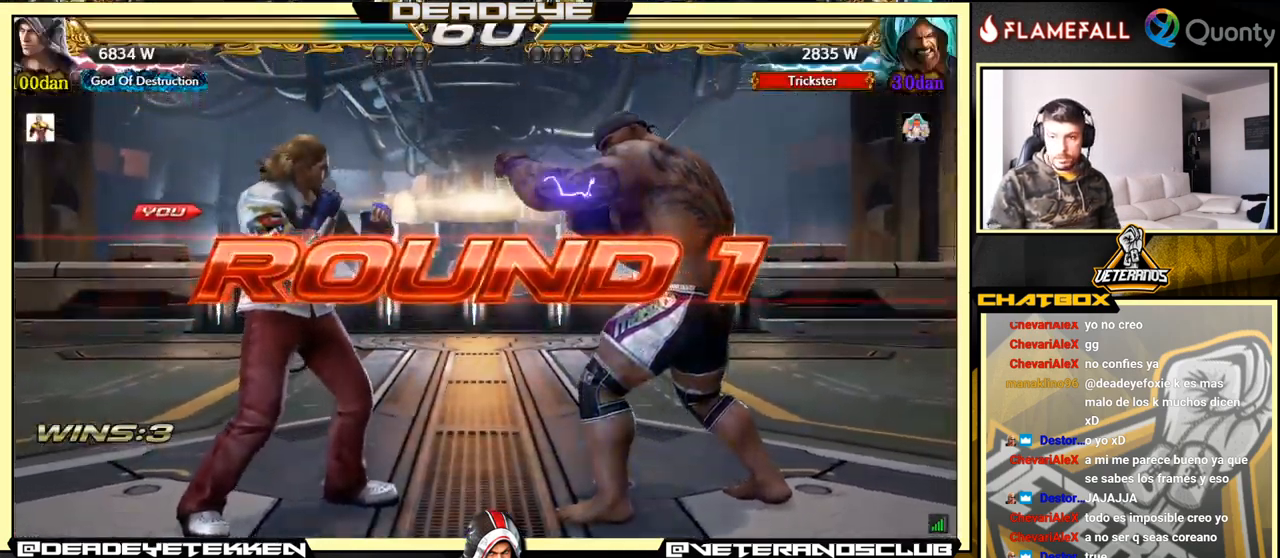
{"buttons": [], "left_stick": "center", "events": []}
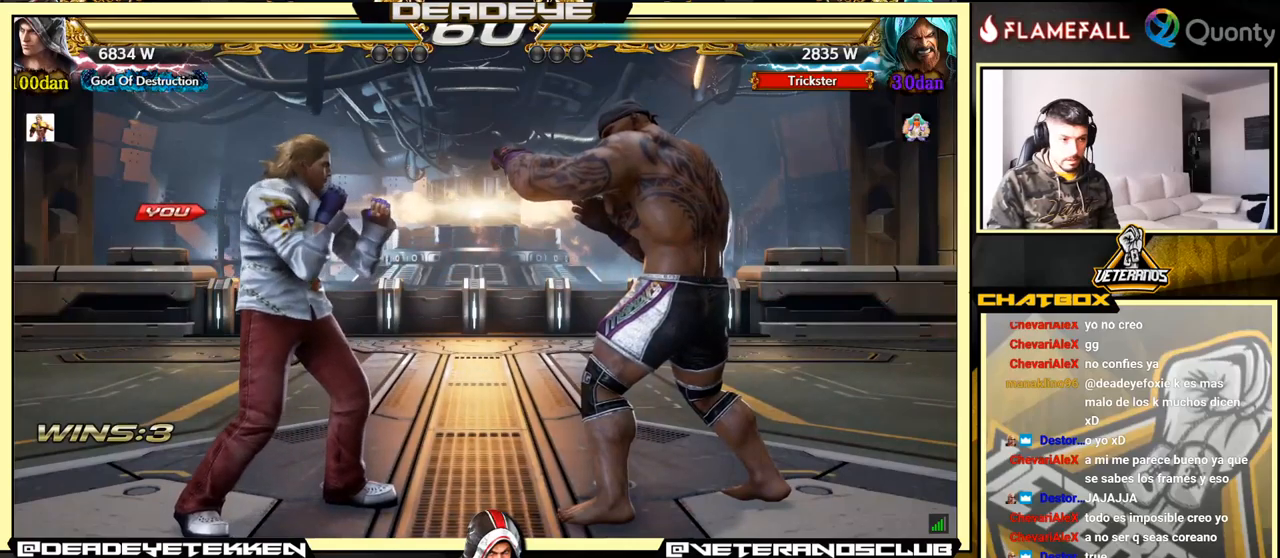
{"buttons": [], "left_stick": "center", "events": []}
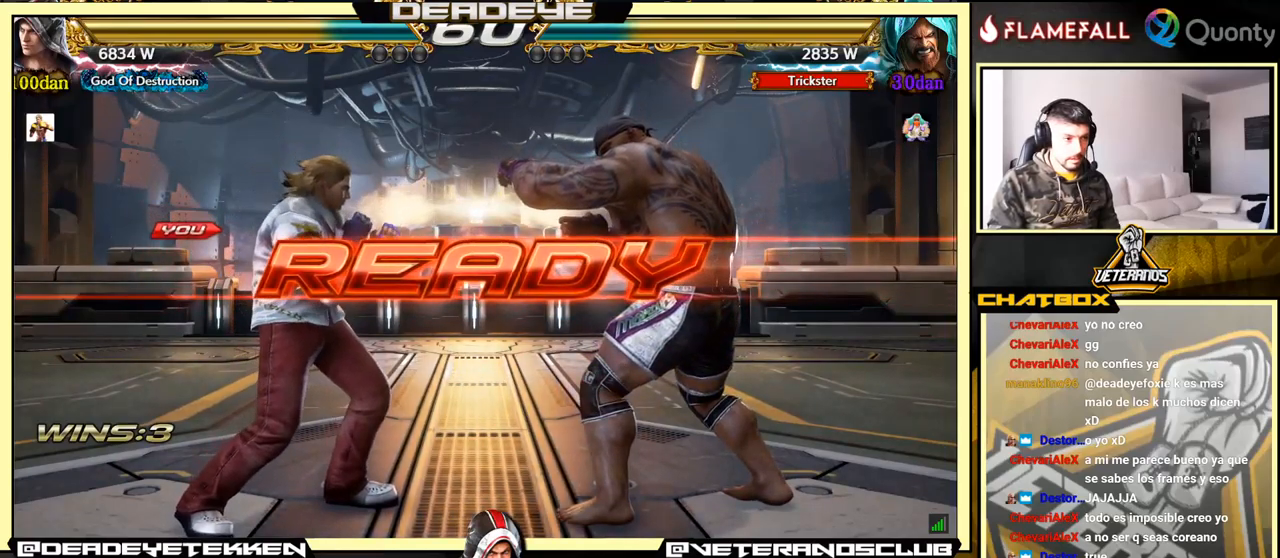
{"buttons": [], "left_stick": "center", "events": []}
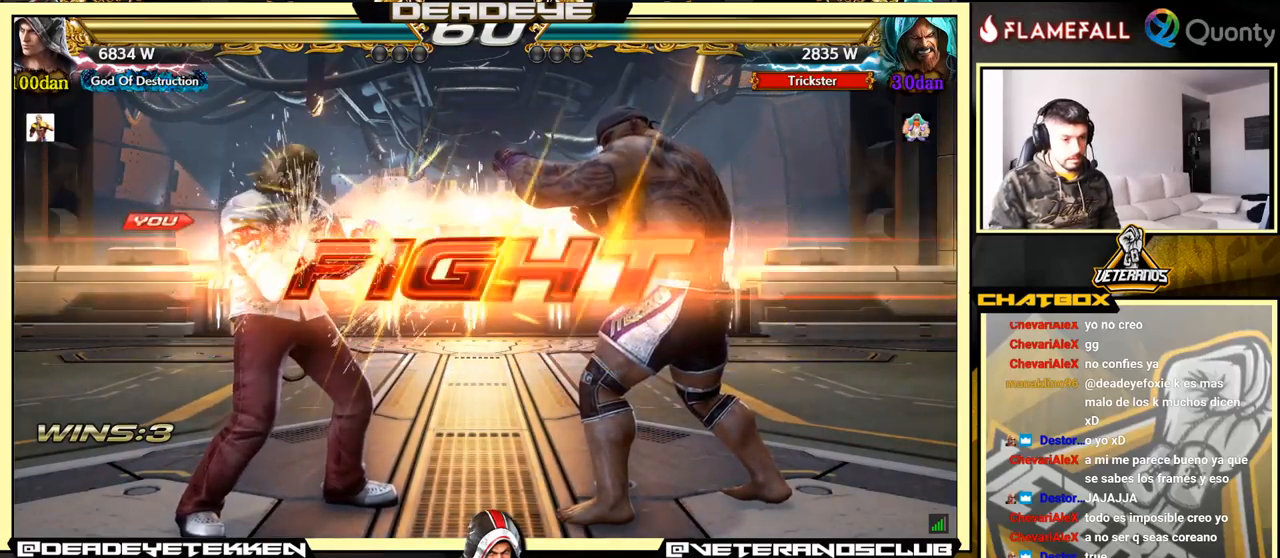
{"buttons": ["CIRCLE"], "left_stick": "center", "events": [[433, "CIRCLE", "down"]]}
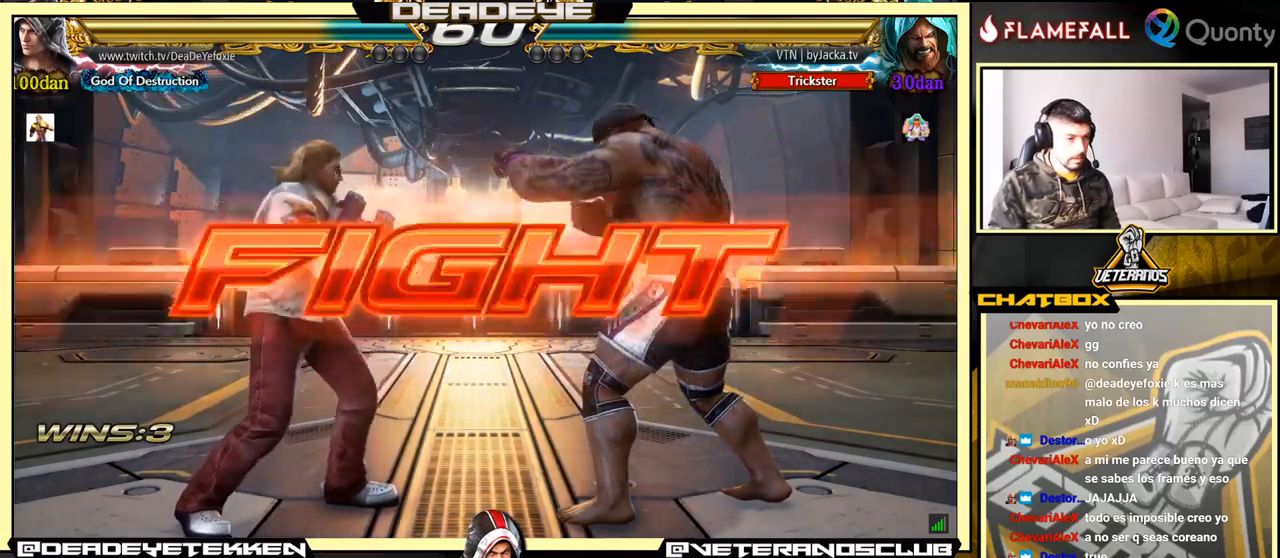
{"buttons": [], "left_stick": "right", "events": [[33, "CIRCLE", "up"], [250, "SQUARE", "down"], [267, "left_stick", "right"], [333, "SQUARE", "up"]]}
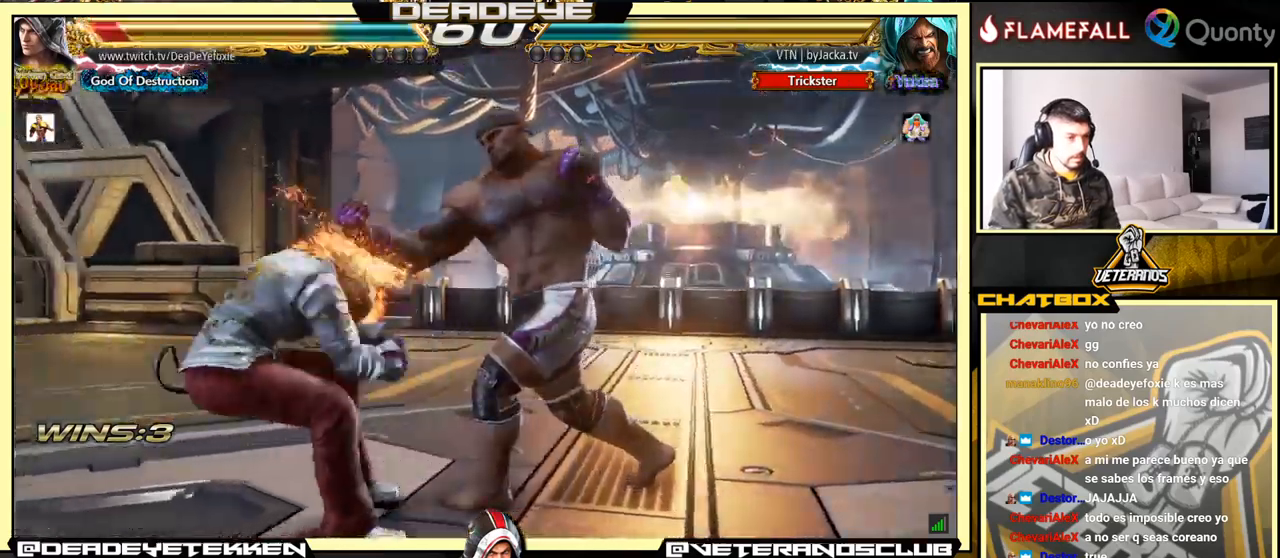
{"buttons": [], "left_stick": "left", "events": [[17, "TRIANGLE", "down"], [183, "TRIANGLE", "up"], [283, "left_stick", "left"]]}
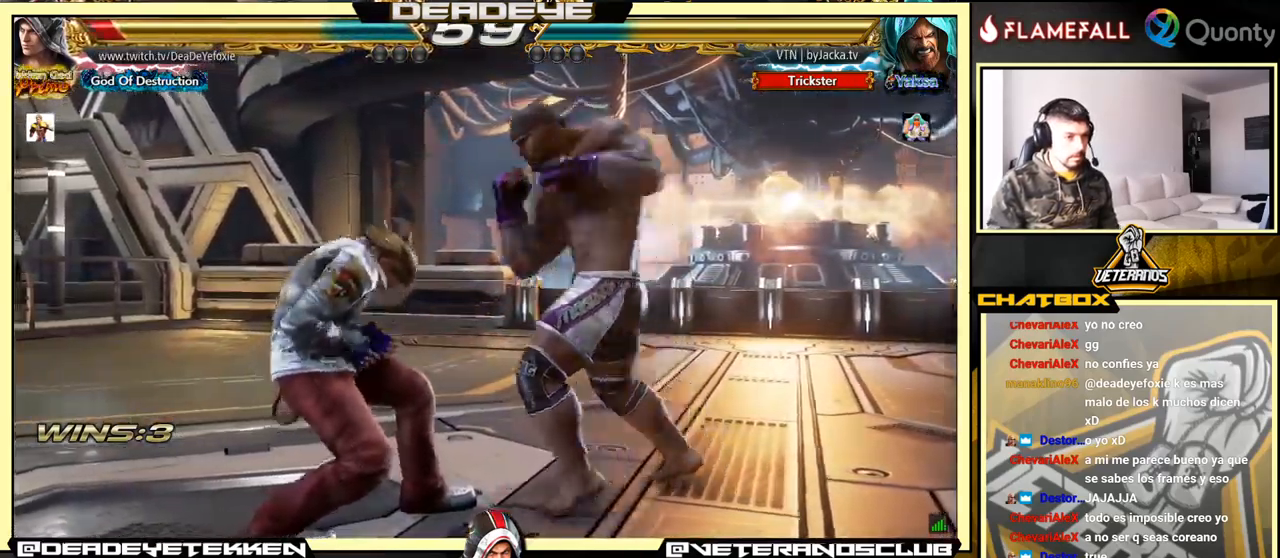
{"buttons": [], "left_stick": "left", "events": [[433, "left_stick", "center"], [500, "left_stick", "left"]]}
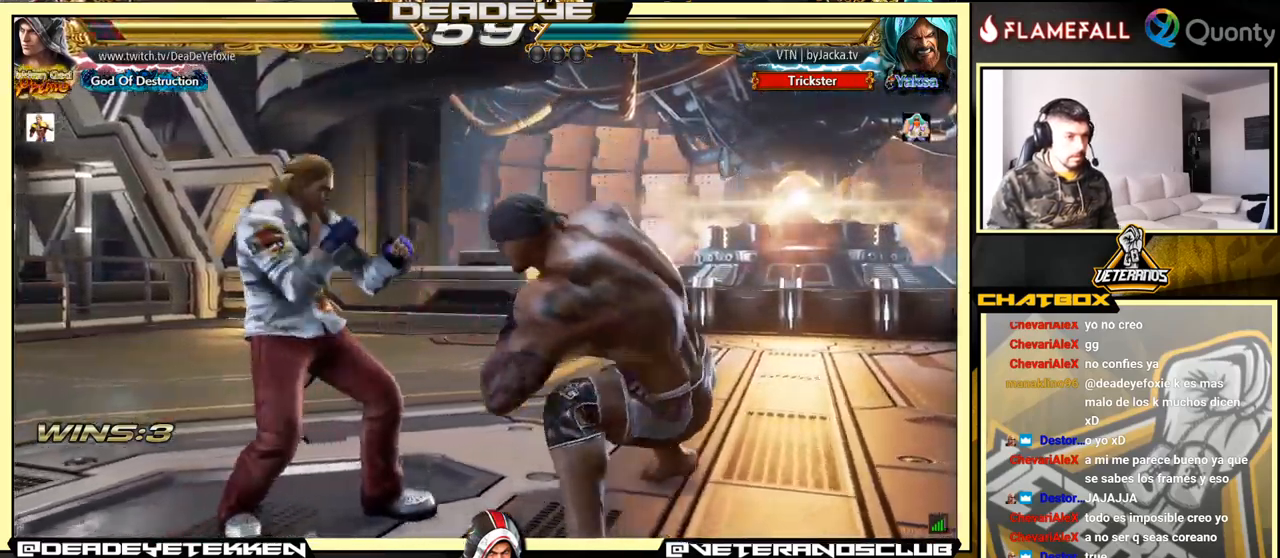
{"buttons": [], "left_stick": "center", "events": [[433, "left_stick", "center"]]}
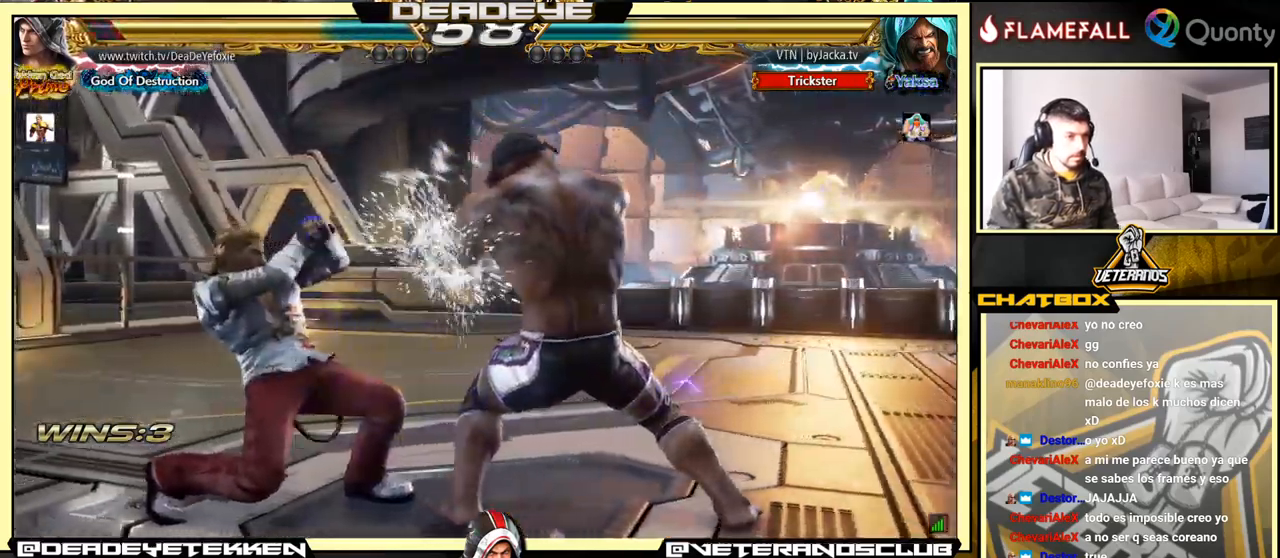
{"buttons": [], "left_stick": "up", "events": [[167, "left_stick", "up"], [250, "left_stick", "center"], [383, "left_stick", "up"]]}
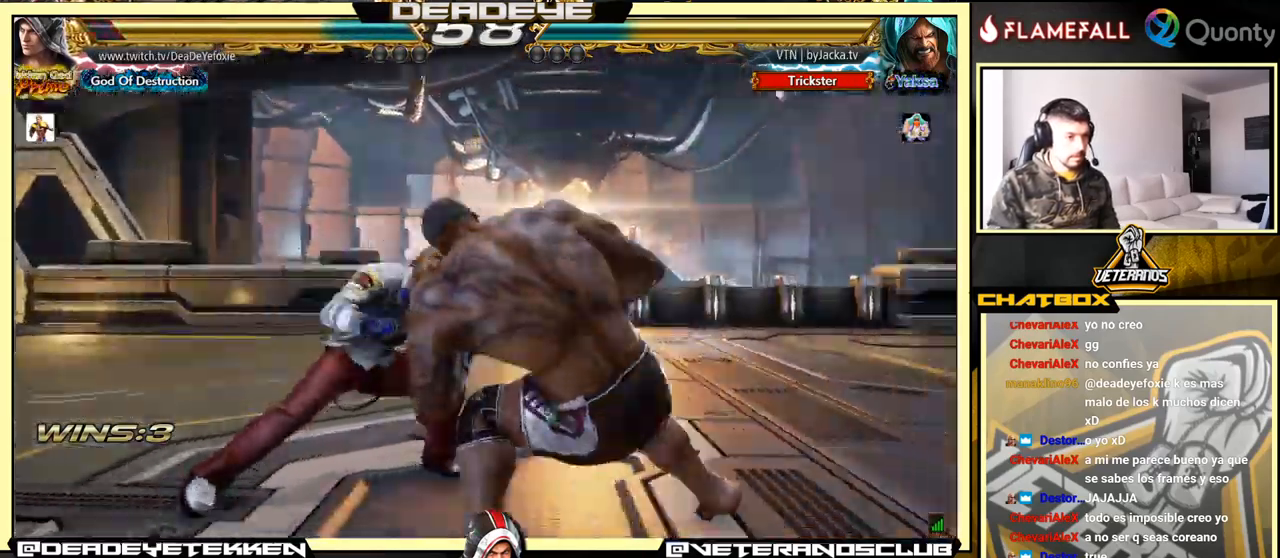
{"buttons": [], "left_stick": "left", "events": [[233, "left_stick", "center"], [283, "left_stick", "left"]]}
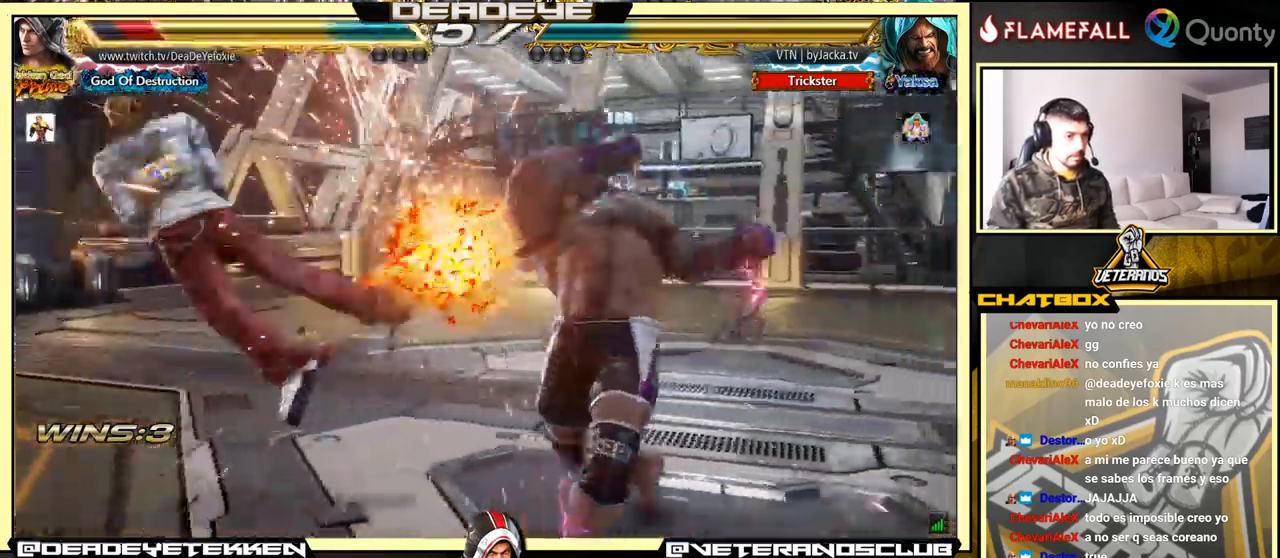
{"buttons": [], "left_stick": "left", "events": [[183, "left_stick", "center"], [484, "left_stick", "left"]]}
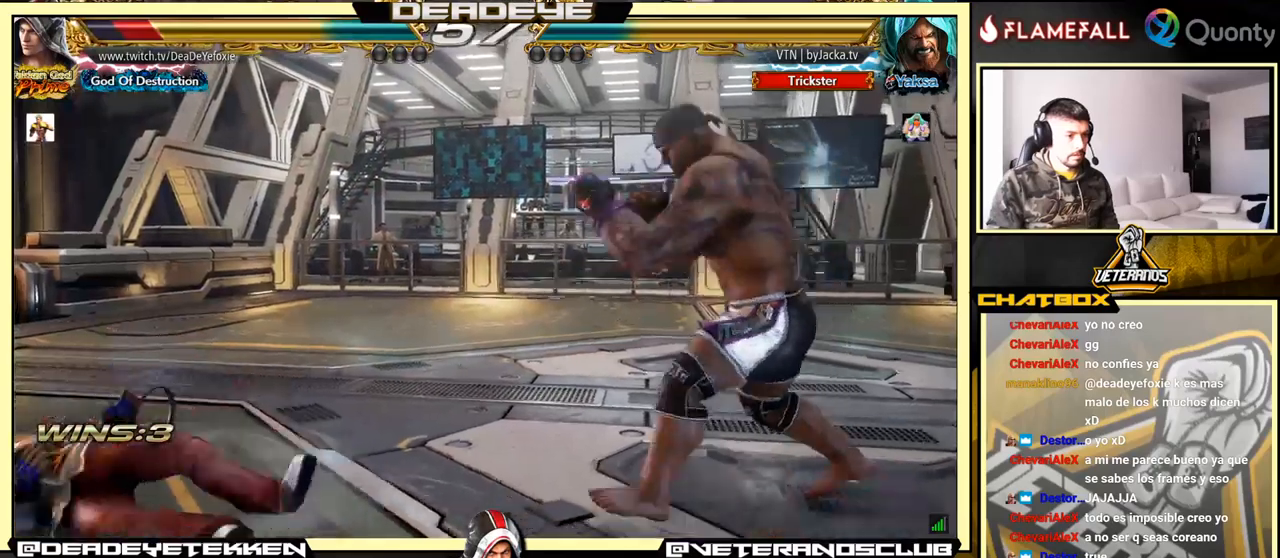
{"buttons": [], "left_stick": "down-left", "events": [[300, "left_stick", "down-left"]]}
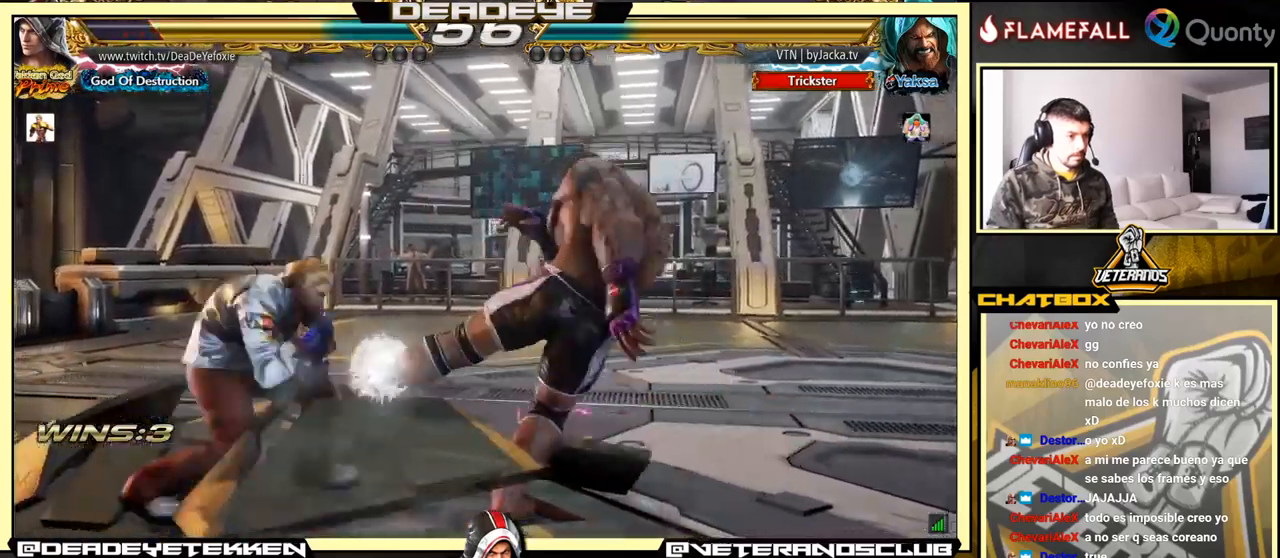
{"buttons": [], "left_stick": "right", "events": [[200, "left_stick", "center"], [250, "SQUARE", "down"], [317, "SQUARE", "up"], [317, "TRIANGLE", "down"], [334, "left_stick", "right"], [417, "TRIANGLE", "up"]]}
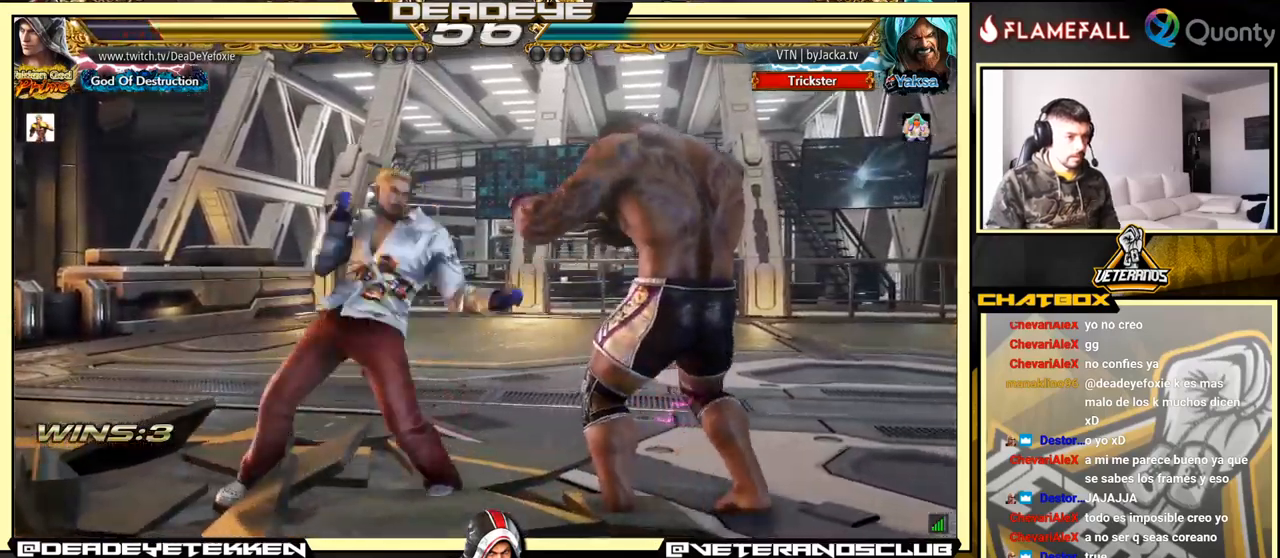
{"buttons": [], "left_stick": "left", "events": [[117, "left_stick", "center"], [167, "left_stick", "left"]]}
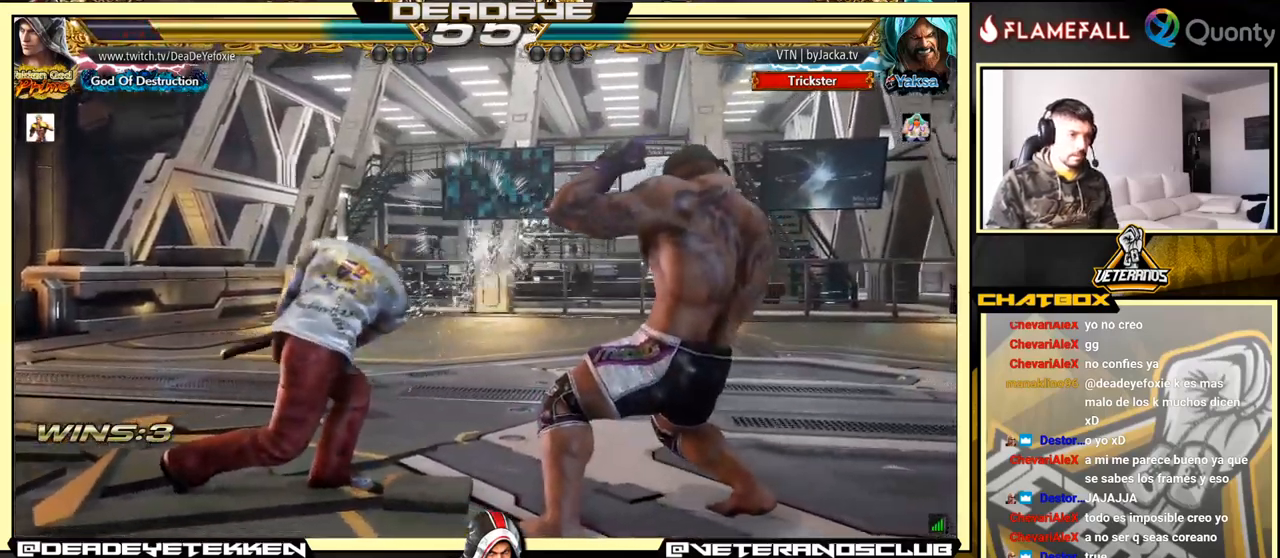
{"buttons": [], "left_stick": "left", "events": [[200, "CIRCLE", "down"], [300, "CIRCLE", "up"], [384, "TRIANGLE", "down"], [484, "TRIANGLE", "up"]]}
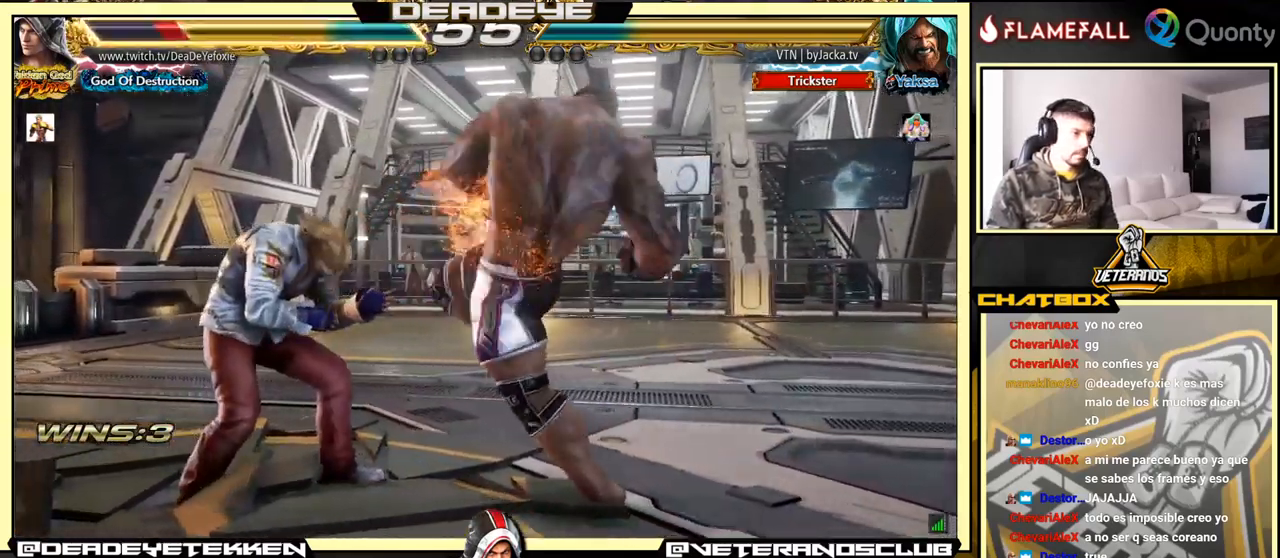
{"buttons": [], "left_stick": "left", "events": []}